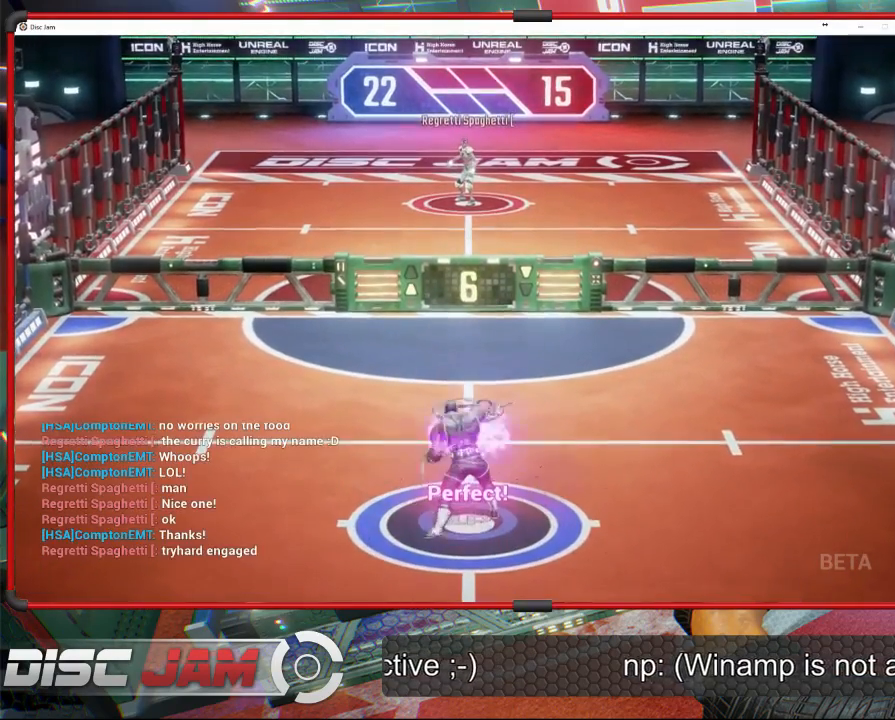
Gameplay with a controller (Xbox layout); each line is a JSON object with the inputs held at the frame after it. "events" lists button and stick changes between this image and that frame as [ms after this image, input, new state], when the widget could be followed in between. Not read: B right_stick.
{"buttons": [], "left_stick": "down", "events": [[500, "left_stick", "down"]]}
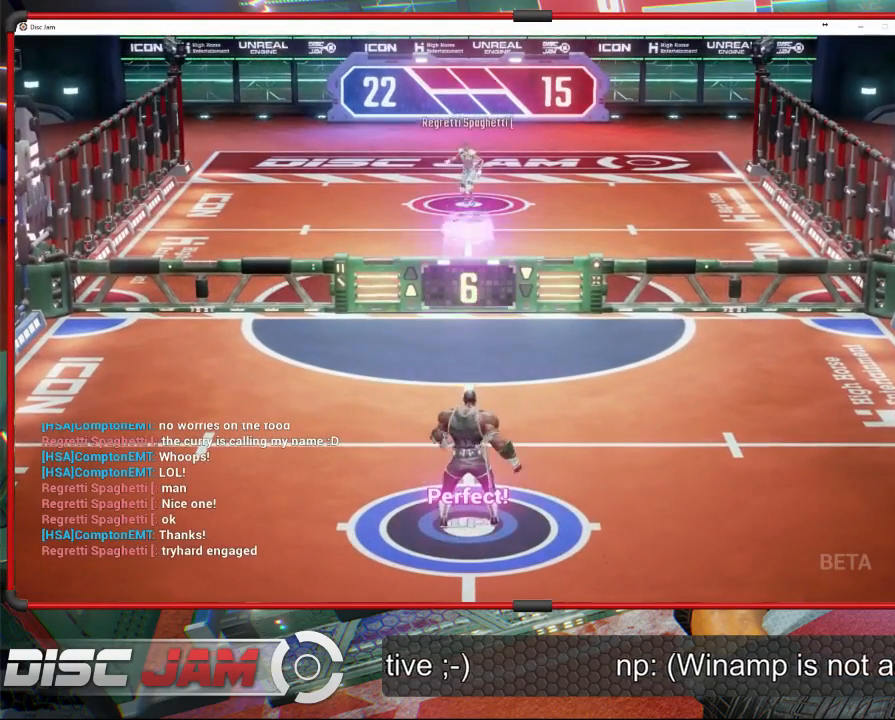
{"buttons": [], "left_stick": "down", "events": []}
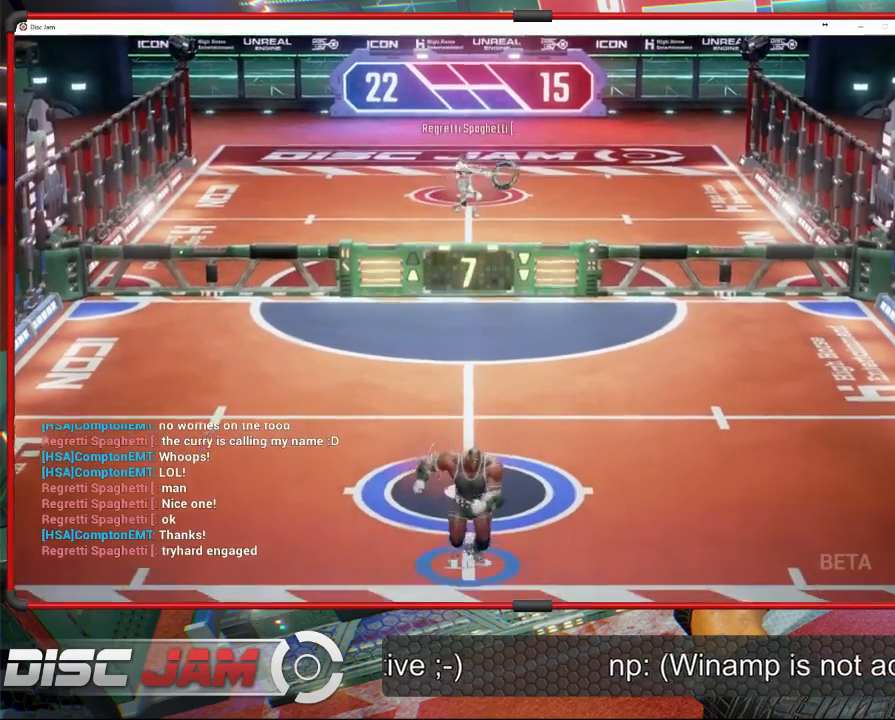
{"buttons": [], "left_stick": "center", "events": [[33, "left_stick", "center"]]}
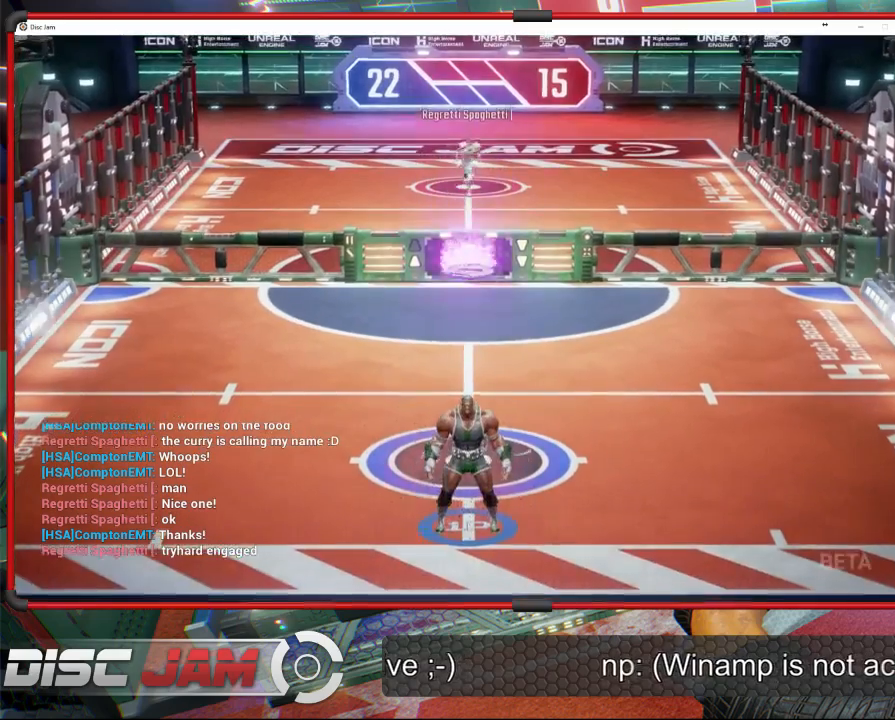
{"buttons": ["A"], "left_stick": "up", "events": [[33, "left_stick", "up"], [300, "A", "down"]]}
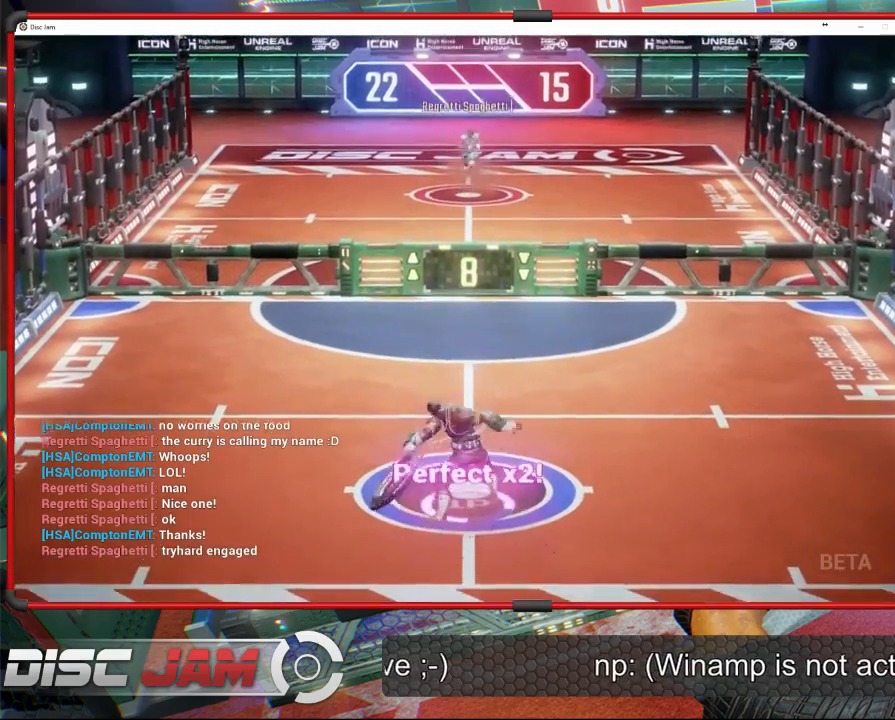
{"buttons": [], "left_stick": "center", "events": [[67, "A", "up"], [133, "left_stick", "center"]]}
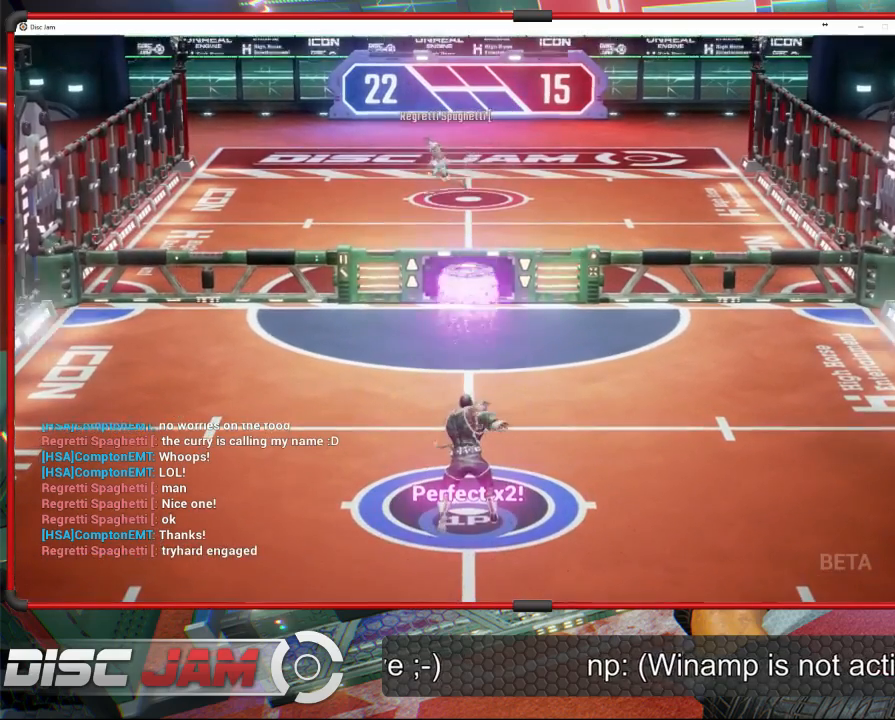
{"buttons": [], "left_stick": "down", "events": [[67, "left_stick", "down"]]}
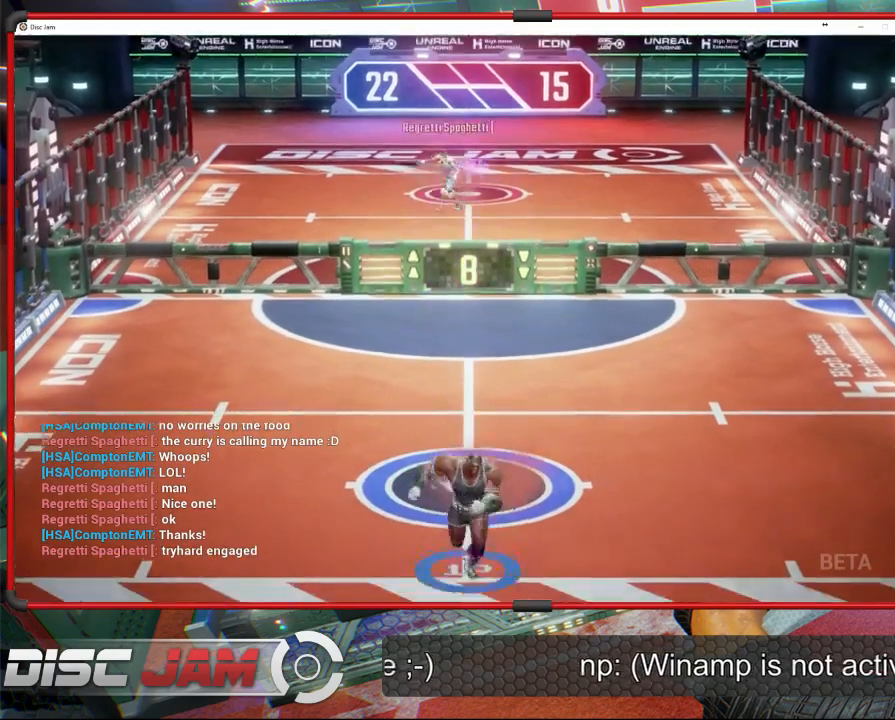
{"buttons": [], "left_stick": "up-left", "events": [[100, "left_stick", "center"], [467, "left_stick", "up-left"]]}
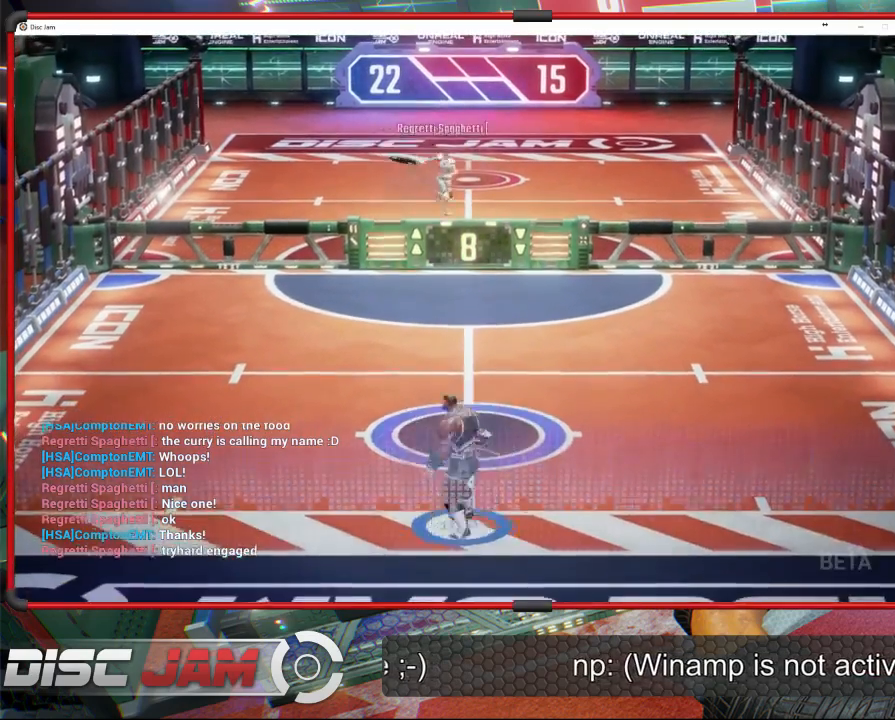
{"buttons": [], "left_stick": "center", "events": [[200, "left_stick", "up-right"], [333, "left_stick", "center"]]}
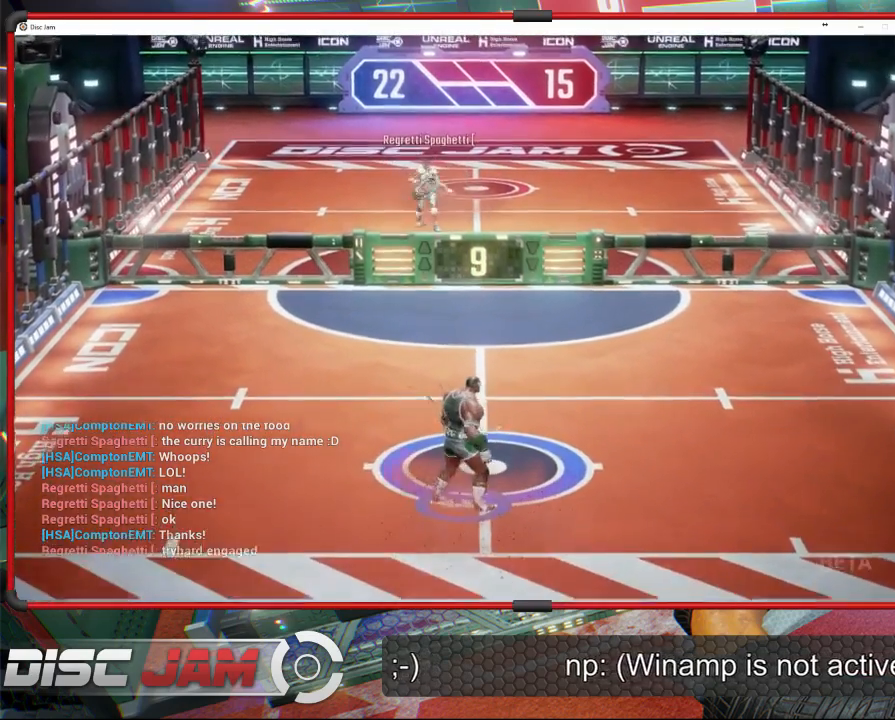
{"buttons": [], "left_stick": "center", "events": []}
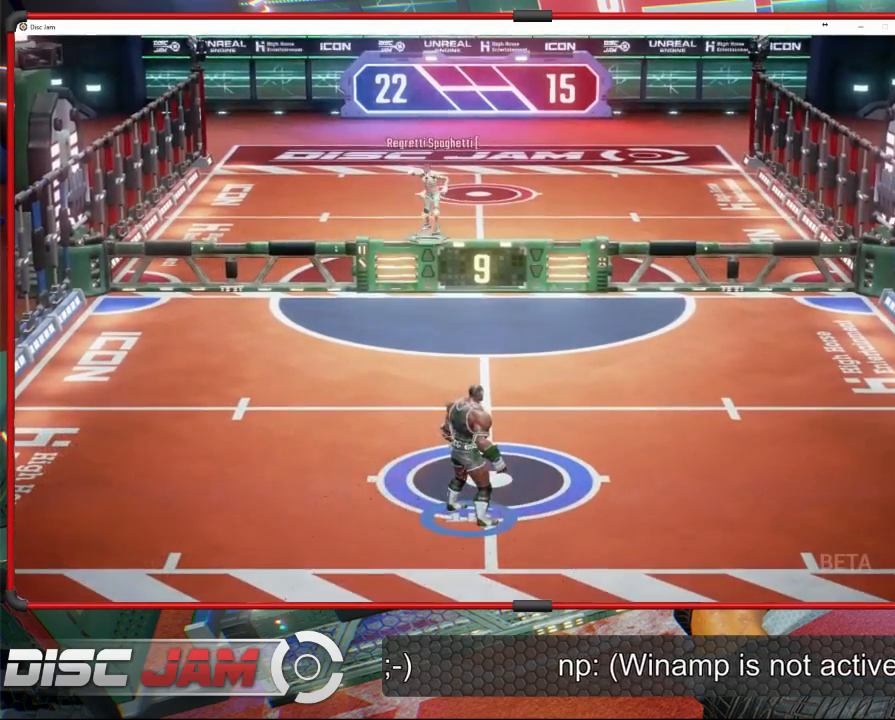
{"buttons": [], "left_stick": "up", "events": [[33, "left_stick", "up-left"], [233, "left_stick", "up"]]}
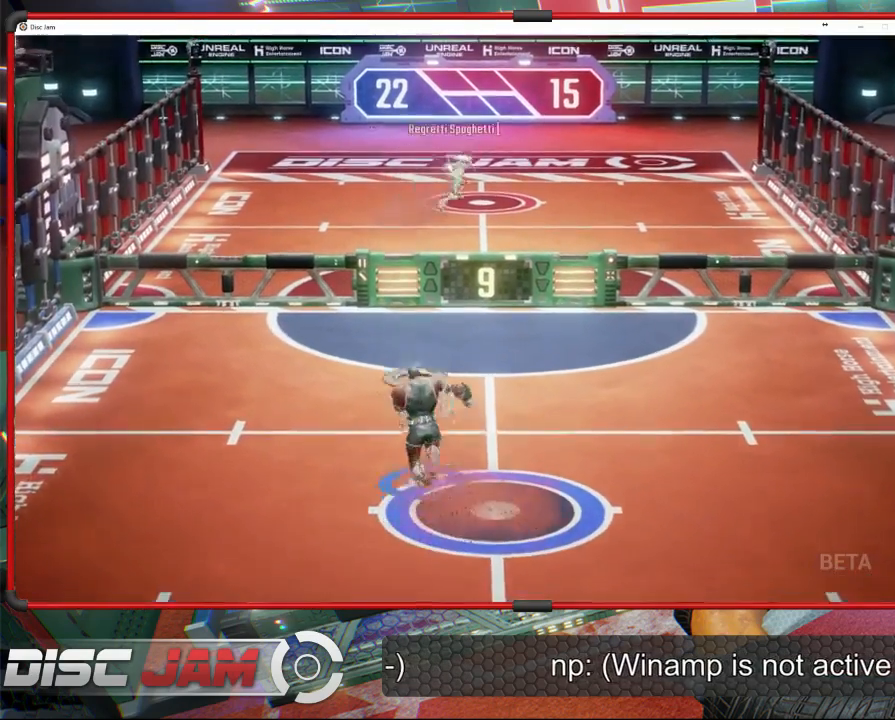
{"buttons": [], "left_stick": "up", "events": [[167, "A", "down"], [333, "A", "up"]]}
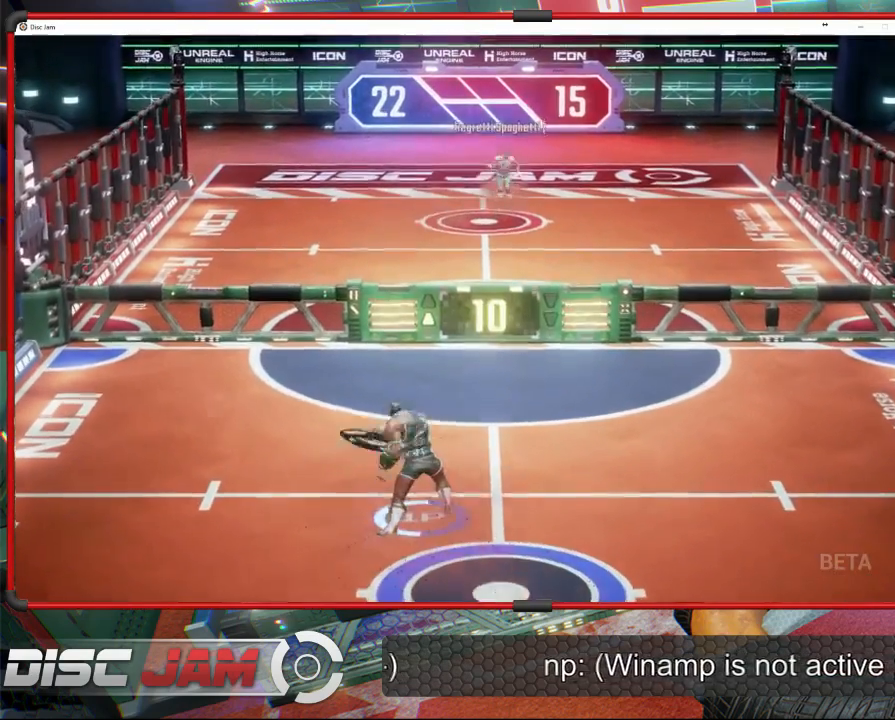
{"buttons": [], "left_stick": "down", "events": [[33, "left_stick", "center"], [200, "left_stick", "down"]]}
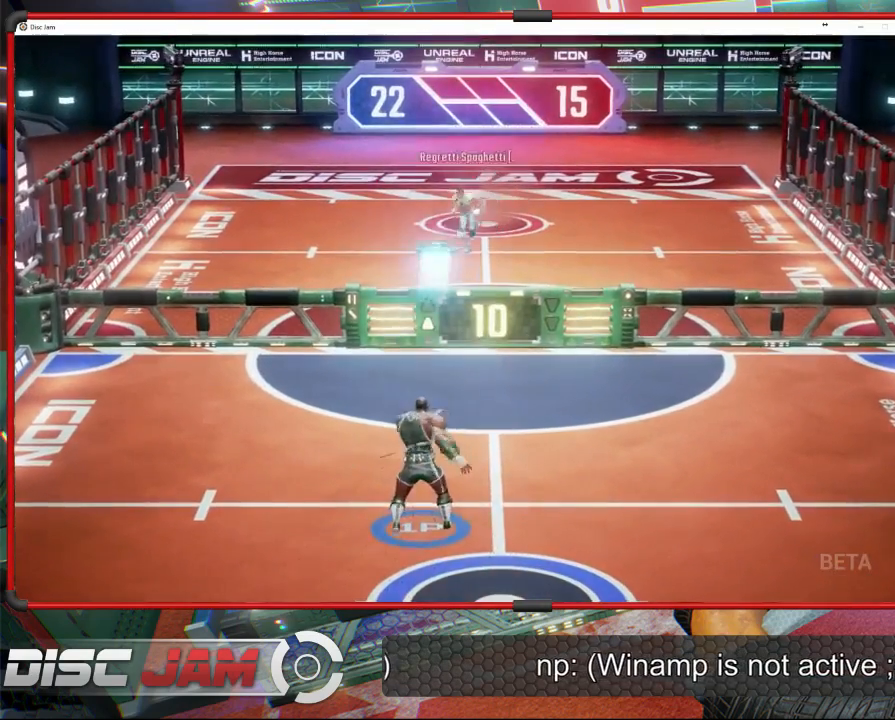
{"buttons": [], "left_stick": "down", "events": []}
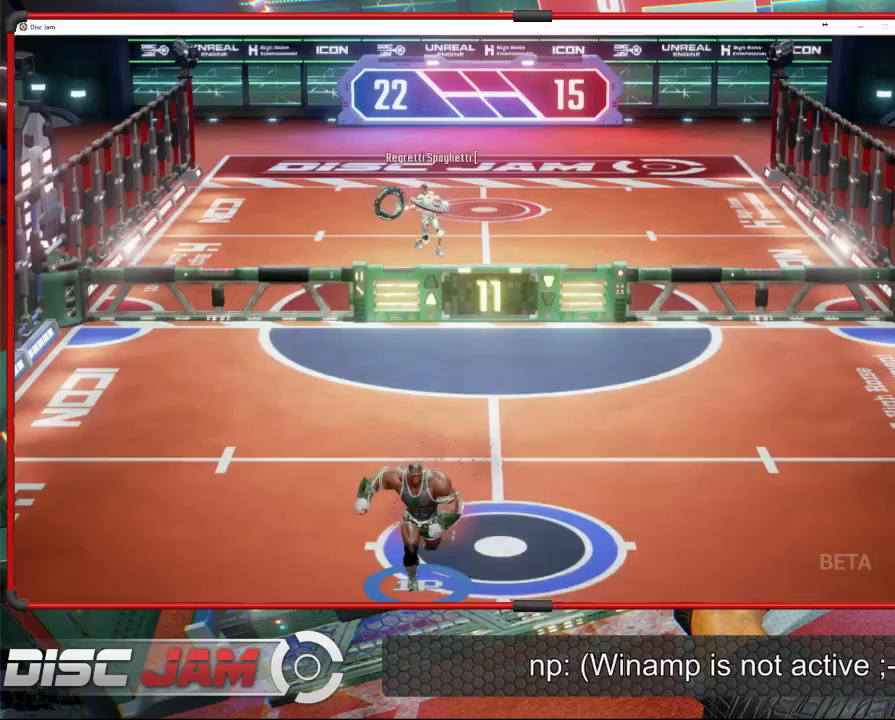
{"buttons": [], "left_stick": "up-left", "events": [[267, "left_stick", "center"], [367, "left_stick", "up-left"]]}
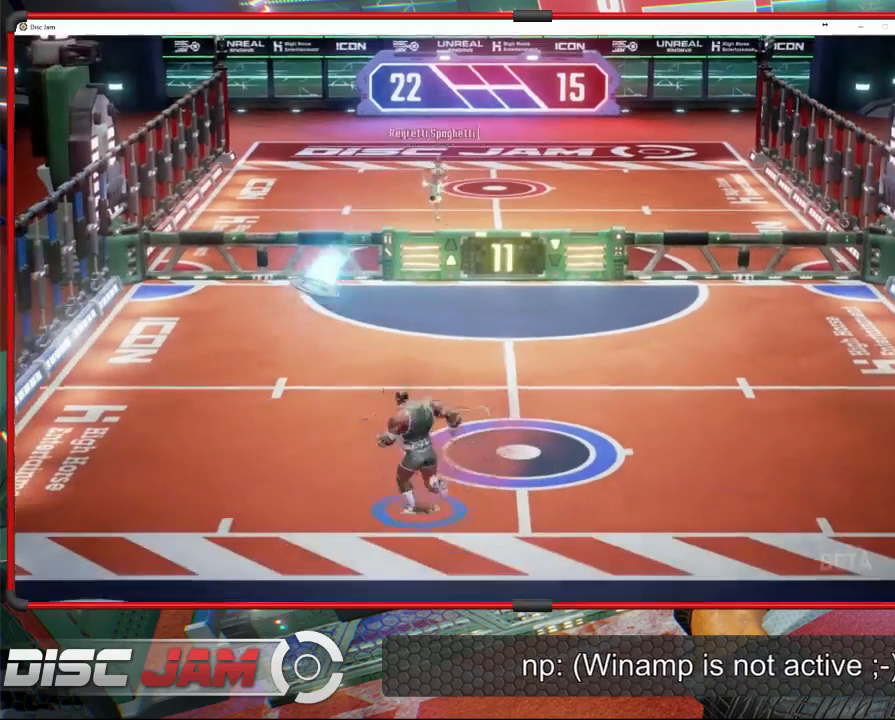
{"buttons": ["A"], "left_stick": "up", "events": [[233, "left_stick", "up-right"], [300, "A", "down"], [367, "left_stick", "up"]]}
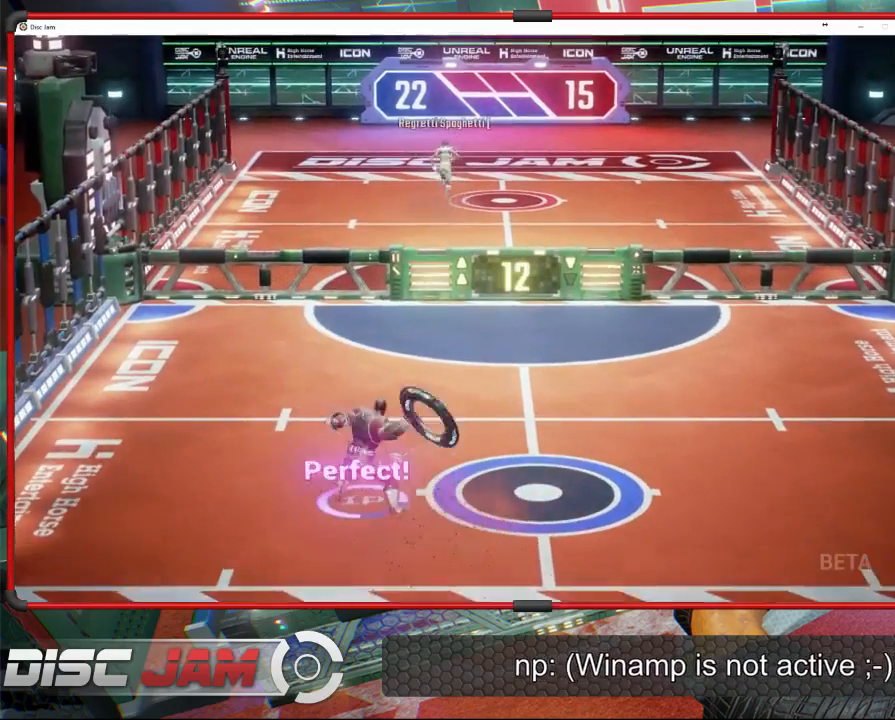
{"buttons": [], "left_stick": "center", "events": [[100, "left_stick", "up-left"], [200, "A", "up"], [433, "left_stick", "center"]]}
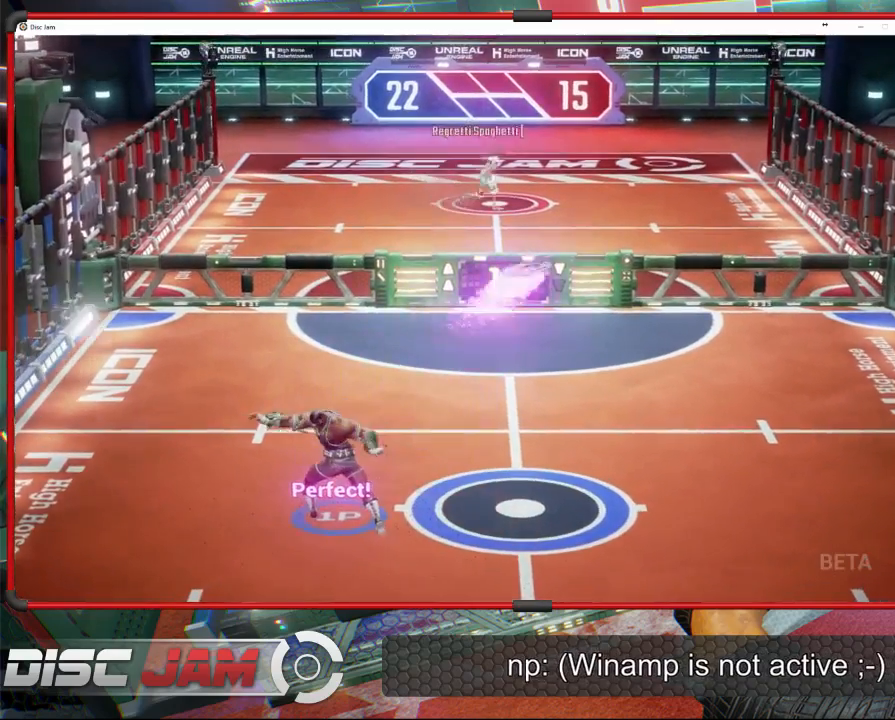
{"buttons": [], "left_stick": "down-right", "events": [[67, "left_stick", "down"], [167, "left_stick", "down-right"]]}
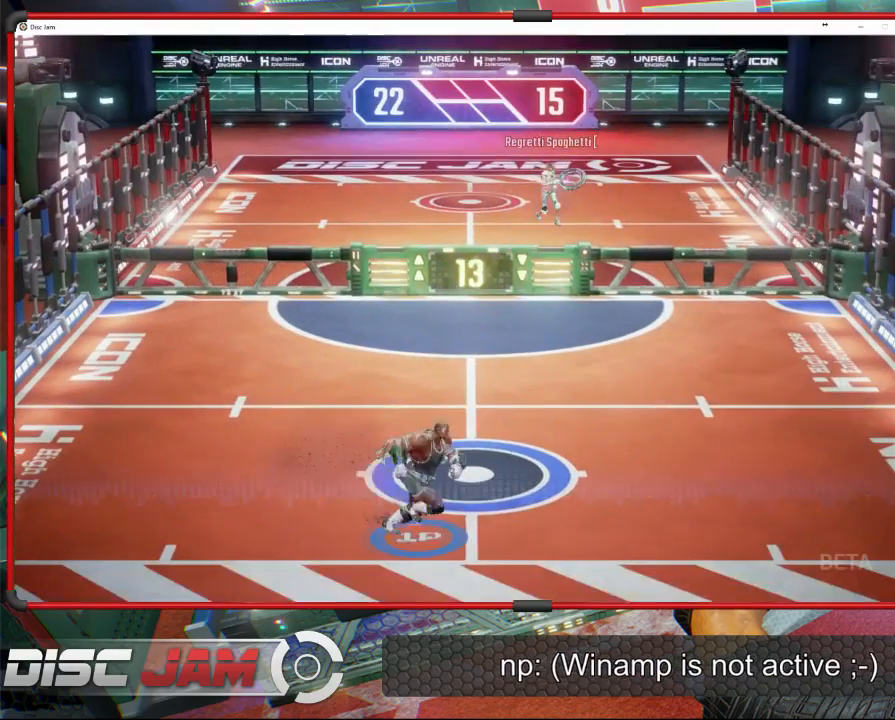
{"buttons": [], "left_stick": "up-left", "events": [[67, "left_stick", "center"], [367, "left_stick", "right"], [500, "left_stick", "up-left"]]}
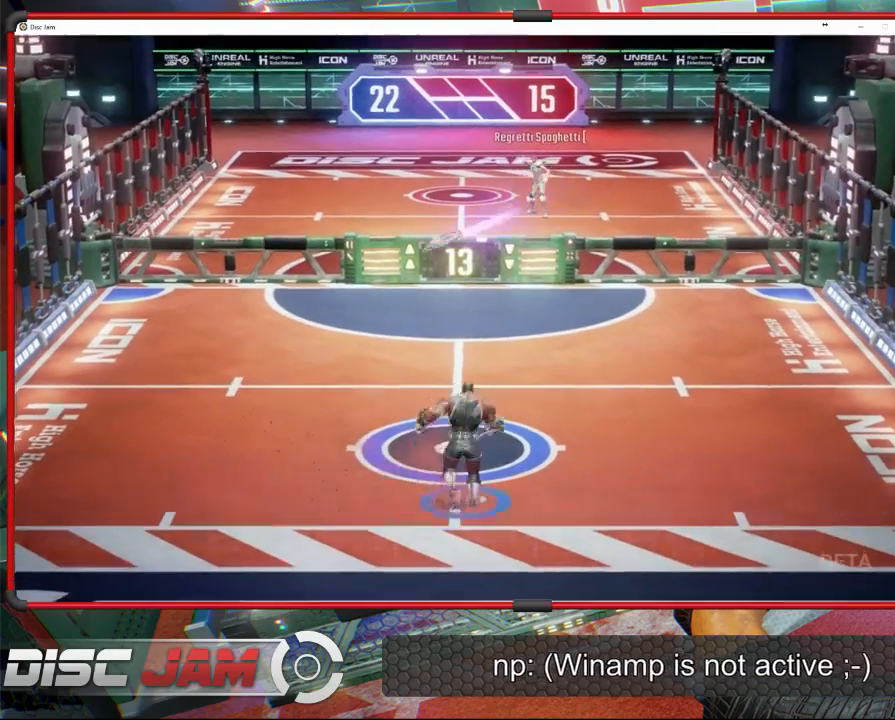
{"buttons": [], "left_stick": "up-left", "events": []}
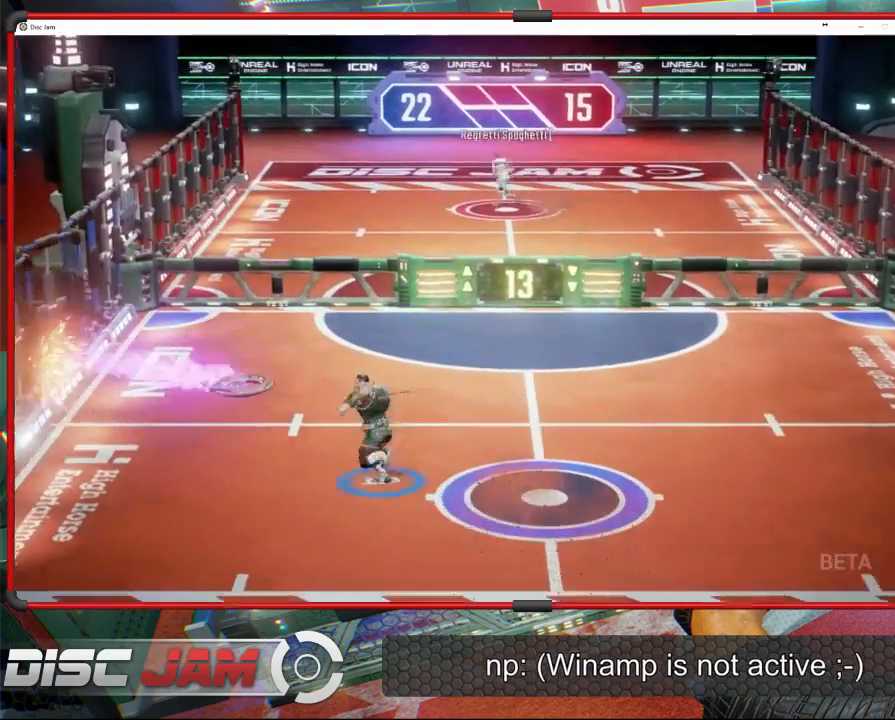
{"buttons": ["A"], "left_stick": "up-left", "events": [[33, "left_stick", "up-right"], [100, "A", "down"], [233, "left_stick", "up"], [400, "left_stick", "up-left"]]}
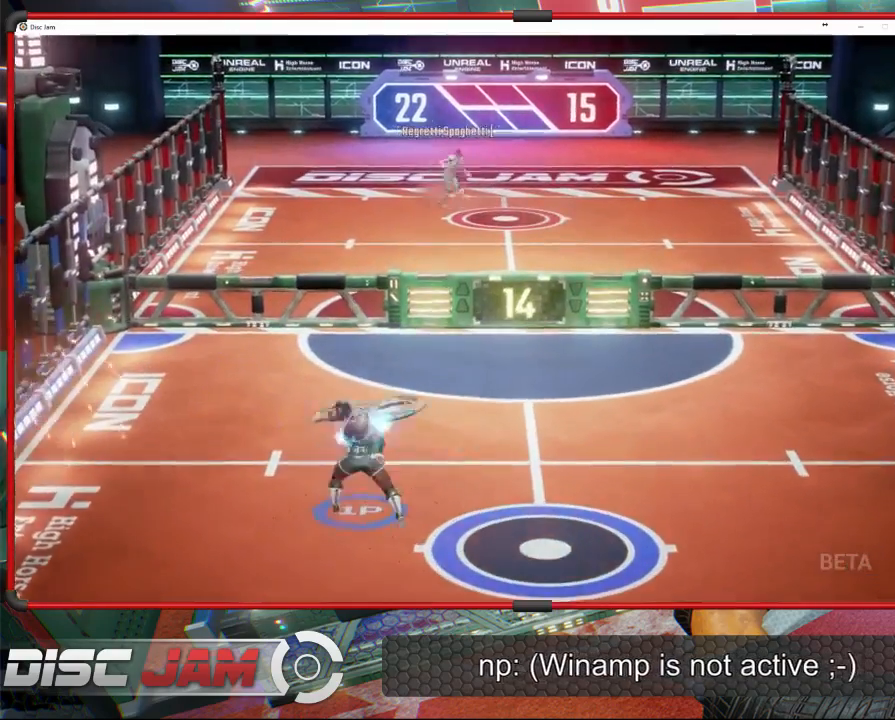
{"buttons": [], "left_stick": "down-right", "events": [[33, "A", "up"], [233, "left_stick", "center"], [333, "left_stick", "down"], [500, "left_stick", "down-right"]]}
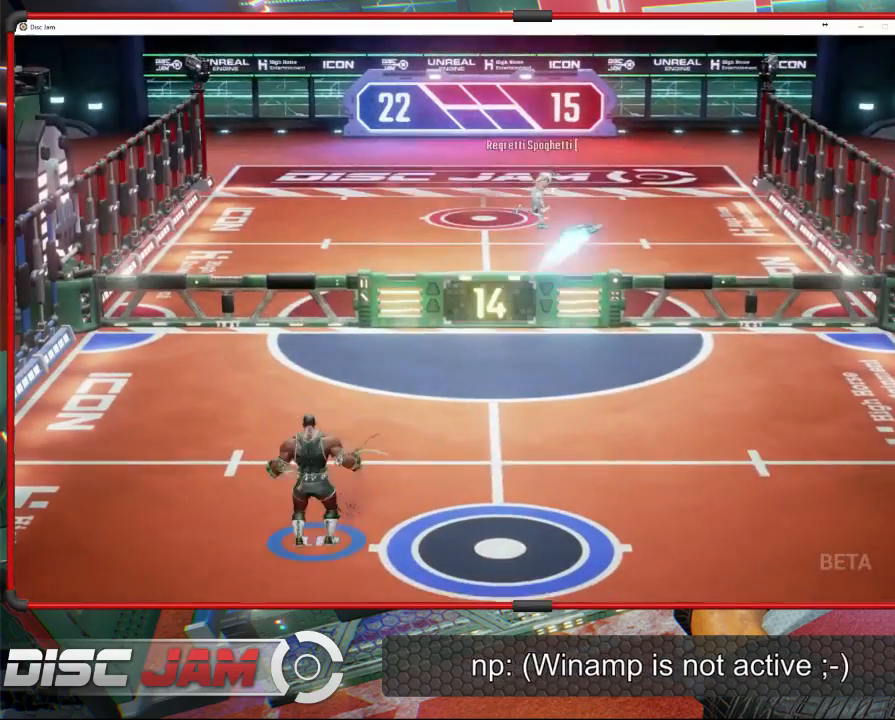
{"buttons": [], "left_stick": "center", "events": [[400, "left_stick", "center"]]}
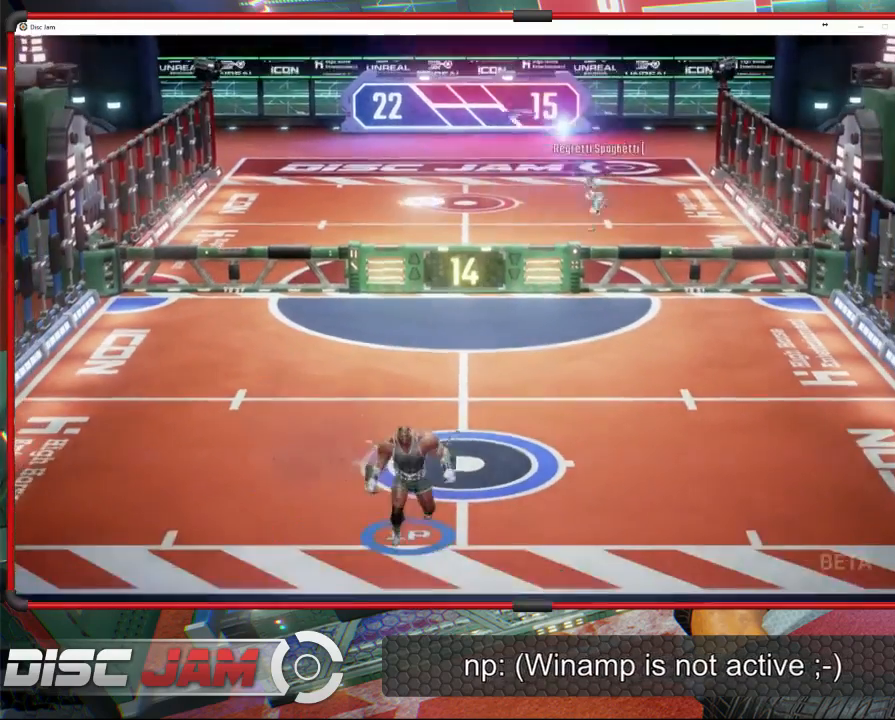
{"buttons": [], "left_stick": "center", "events": [[233, "left_stick", "up"], [500, "left_stick", "center"]]}
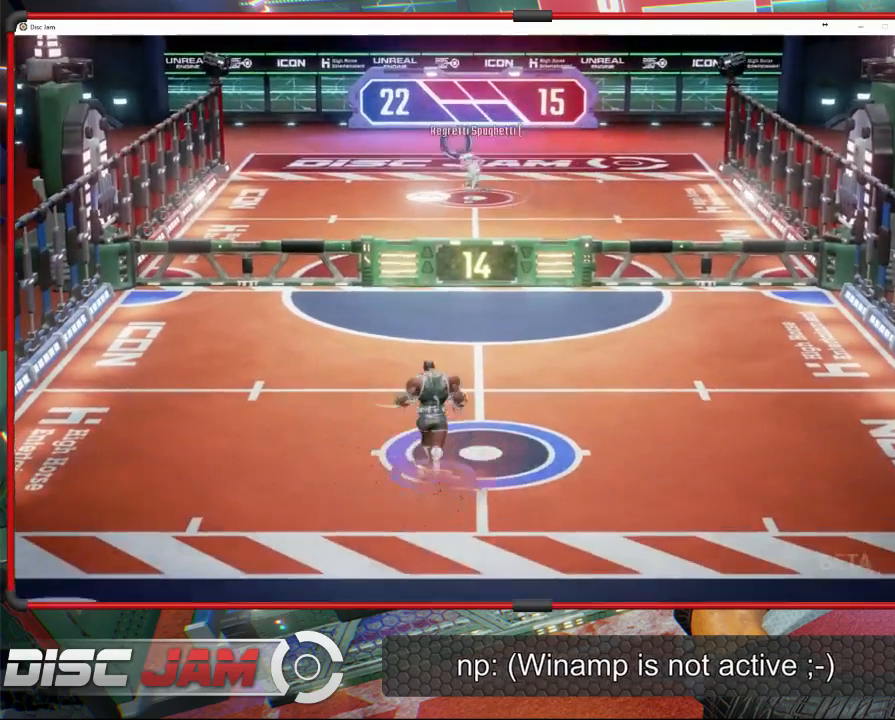
{"buttons": [], "left_stick": "center", "events": []}
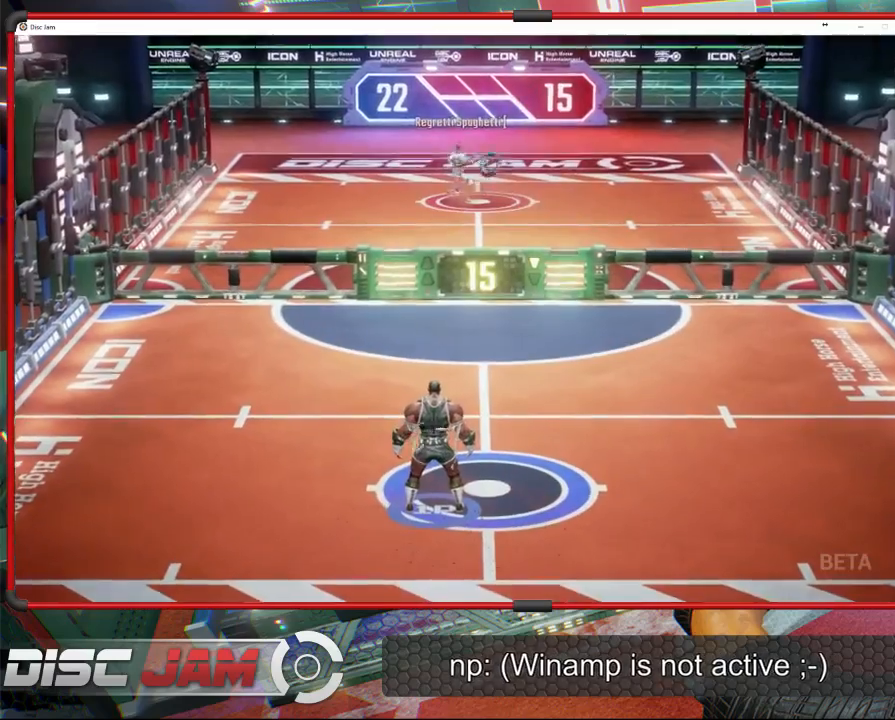
{"buttons": [], "left_stick": "up-left", "events": [[400, "left_stick", "up-left"]]}
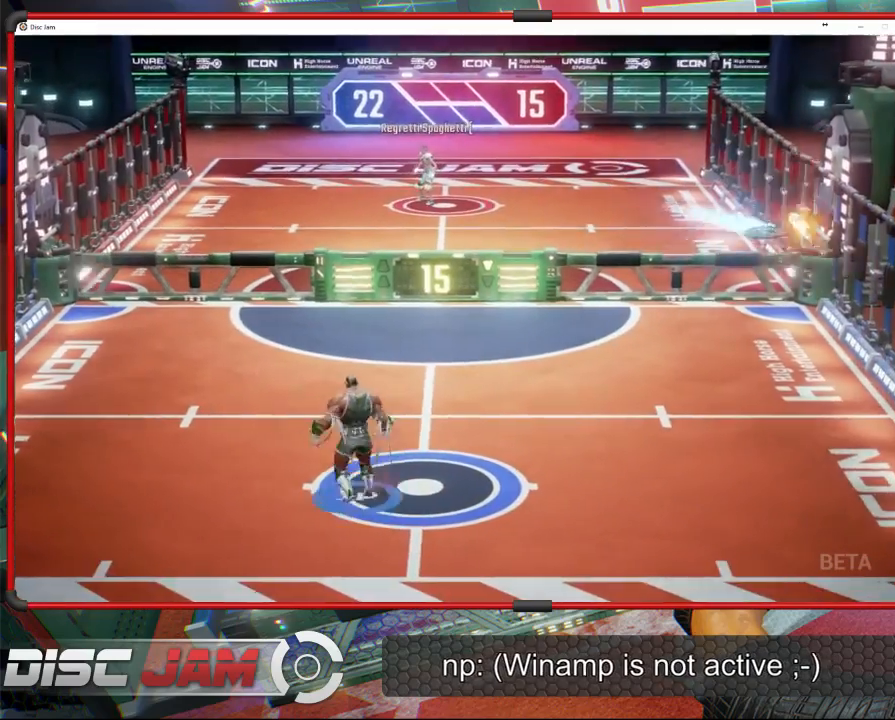
{"buttons": [], "left_stick": "right", "events": [[233, "left_stick", "right"]]}
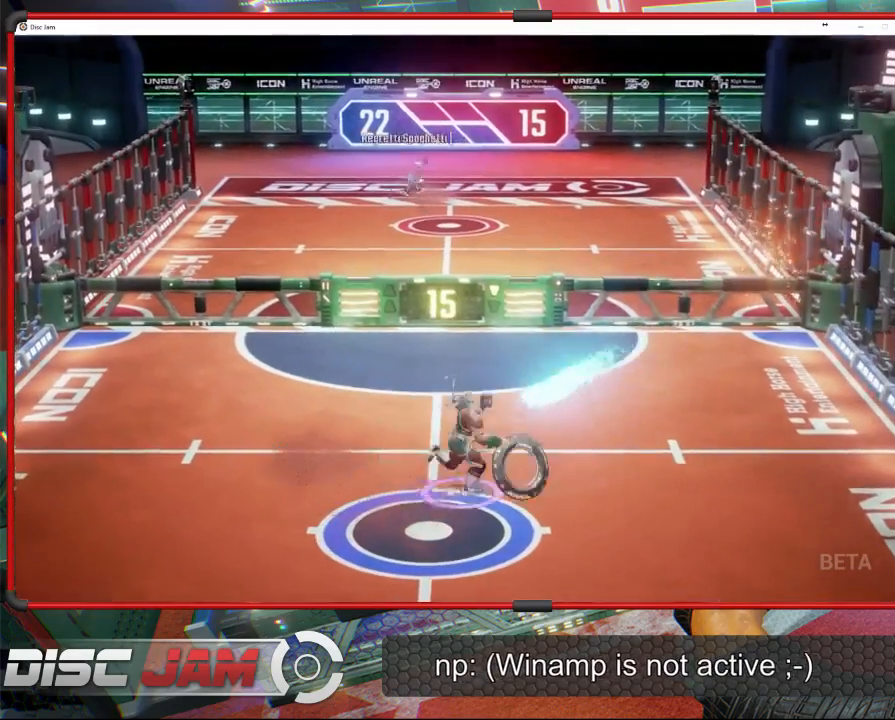
{"buttons": [], "left_stick": "up", "events": [[100, "A", "down"], [133, "left_stick", "up"], [467, "A", "up"]]}
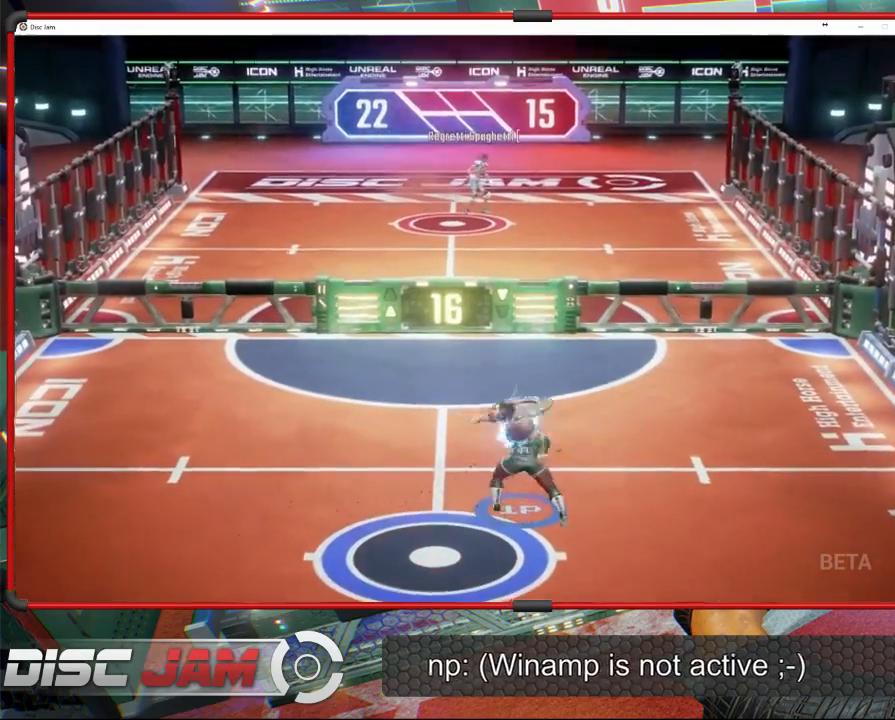
{"buttons": [], "left_stick": "down", "events": [[100, "left_stick", "center"], [400, "left_stick", "down"]]}
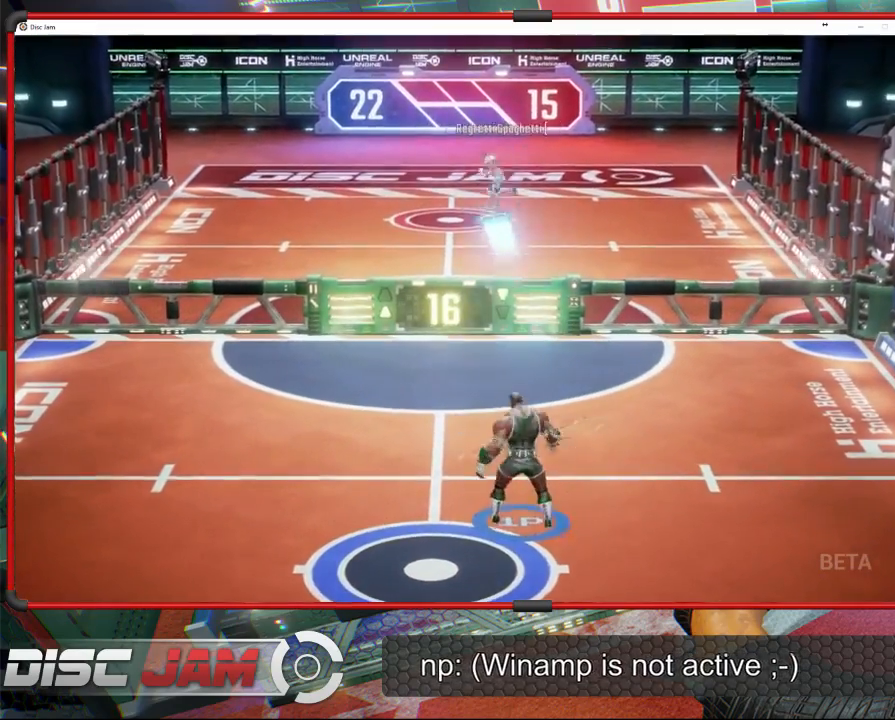
{"buttons": [], "left_stick": "center", "events": [[67, "left_stick", "down-left"], [500, "left_stick", "center"]]}
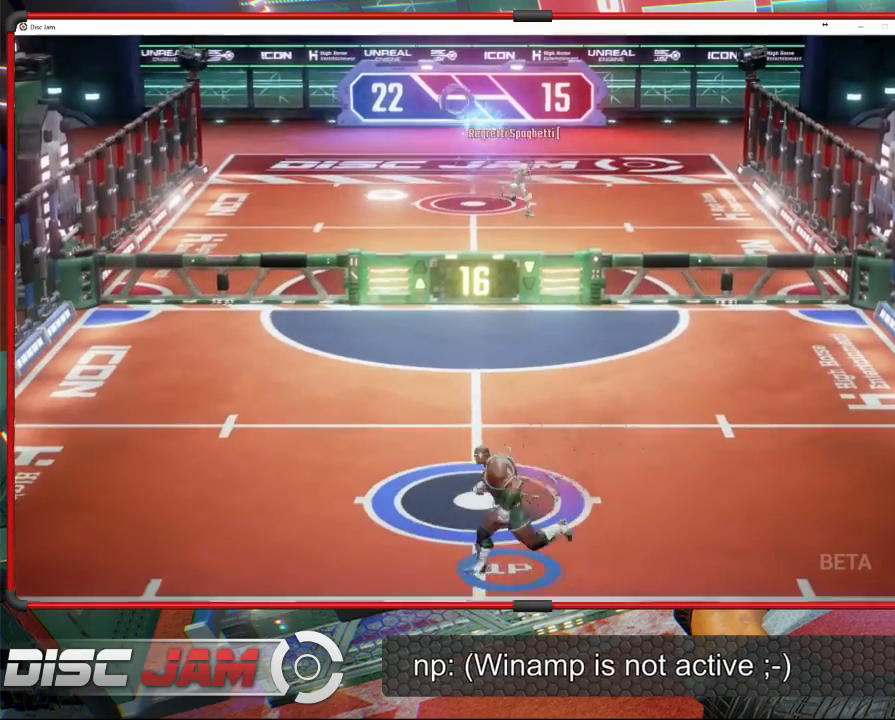
{"buttons": [], "left_stick": "center", "events": [[67, "left_stick", "up"], [300, "left_stick", "center"]]}
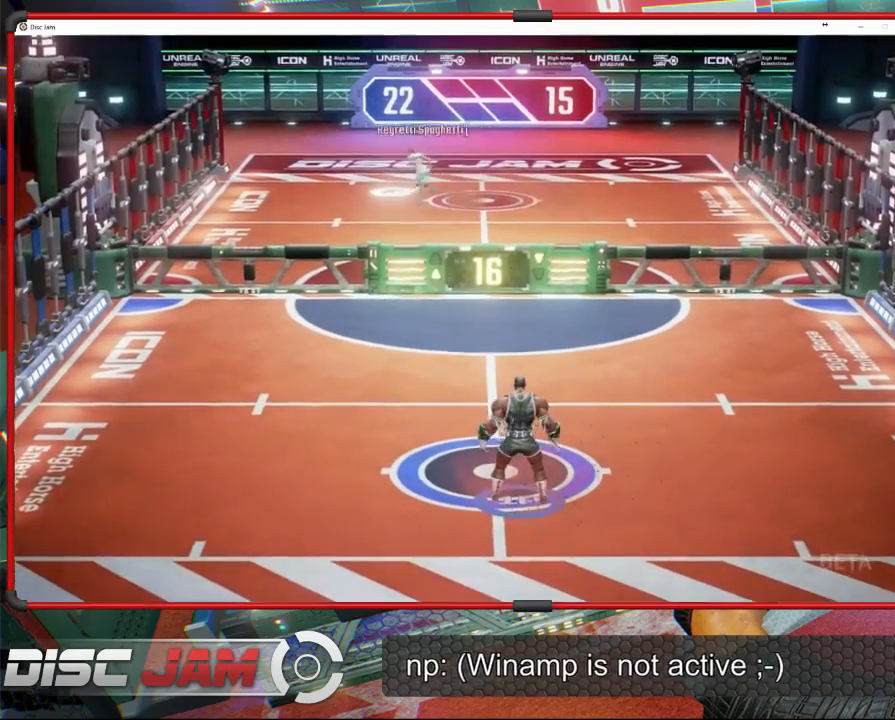
{"buttons": [], "left_stick": "center", "events": []}